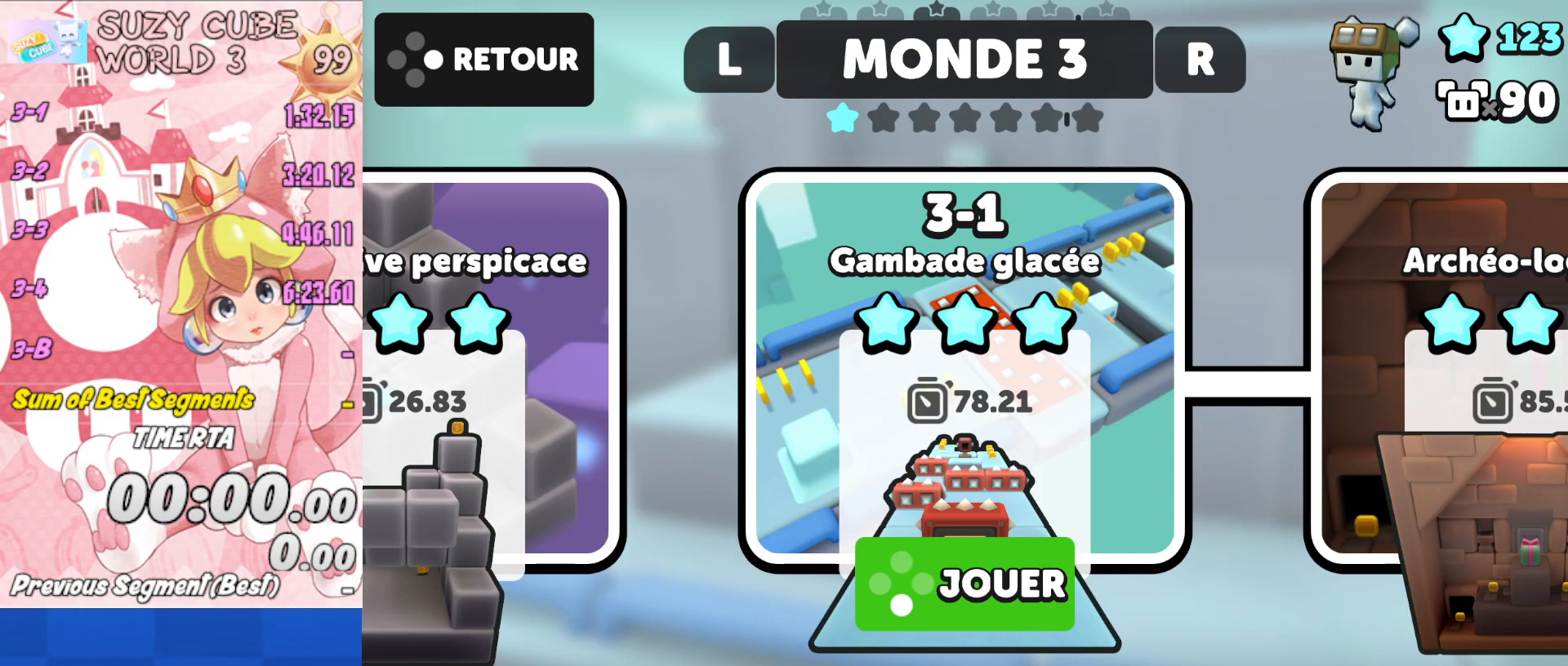
Gameplay with a controller (Xbox layout); each line is a JSON object with the inputs held at the frame after it. "events" lists button and stick changes between this image and that frame as [ms after this image, input, new state], when the widget could be followed in between.
{"buttons": [], "left_stick": "up", "right_stick": "center", "events": [[167, "A", "down"], [184, "A", "up"], [251, "left_stick", "up"]]}
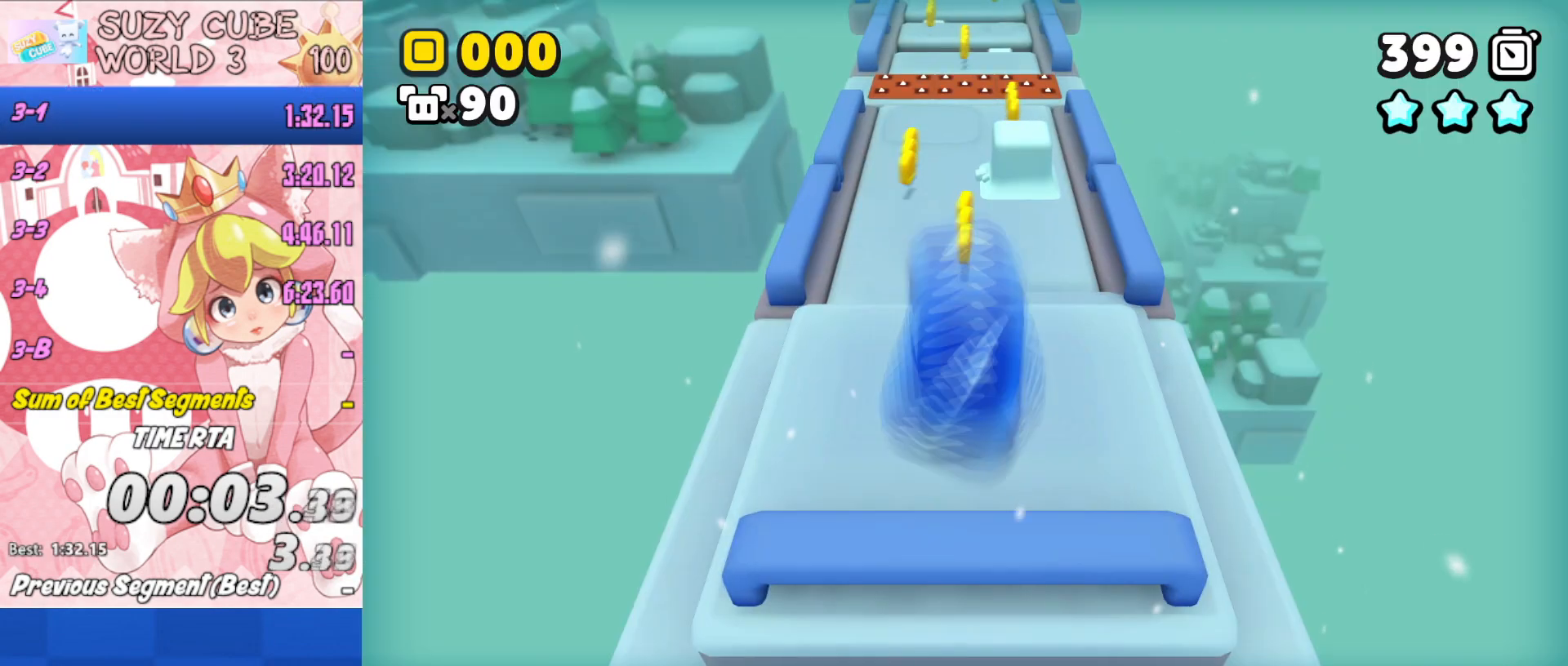
{"buttons": ["A"], "left_stick": "up", "right_stick": "center", "events": [[300, "A", "down"], [333, "A", "up"], [384, "A", "down"]]}
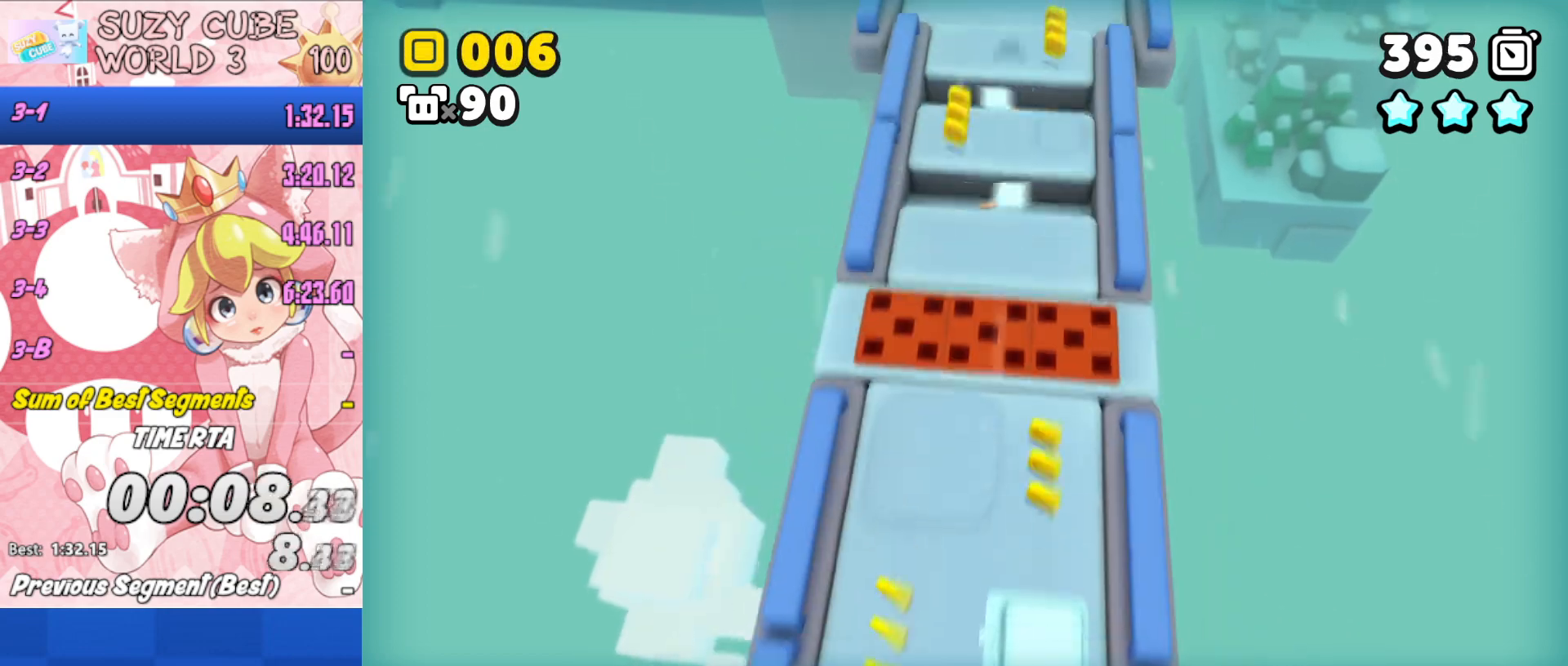
{"buttons": [], "left_stick": "up-right", "right_stick": "center", "events": [[67, "A", "up"], [84, "A", "down"], [367, "A", "up"], [401, "left_stick", "up-right"]]}
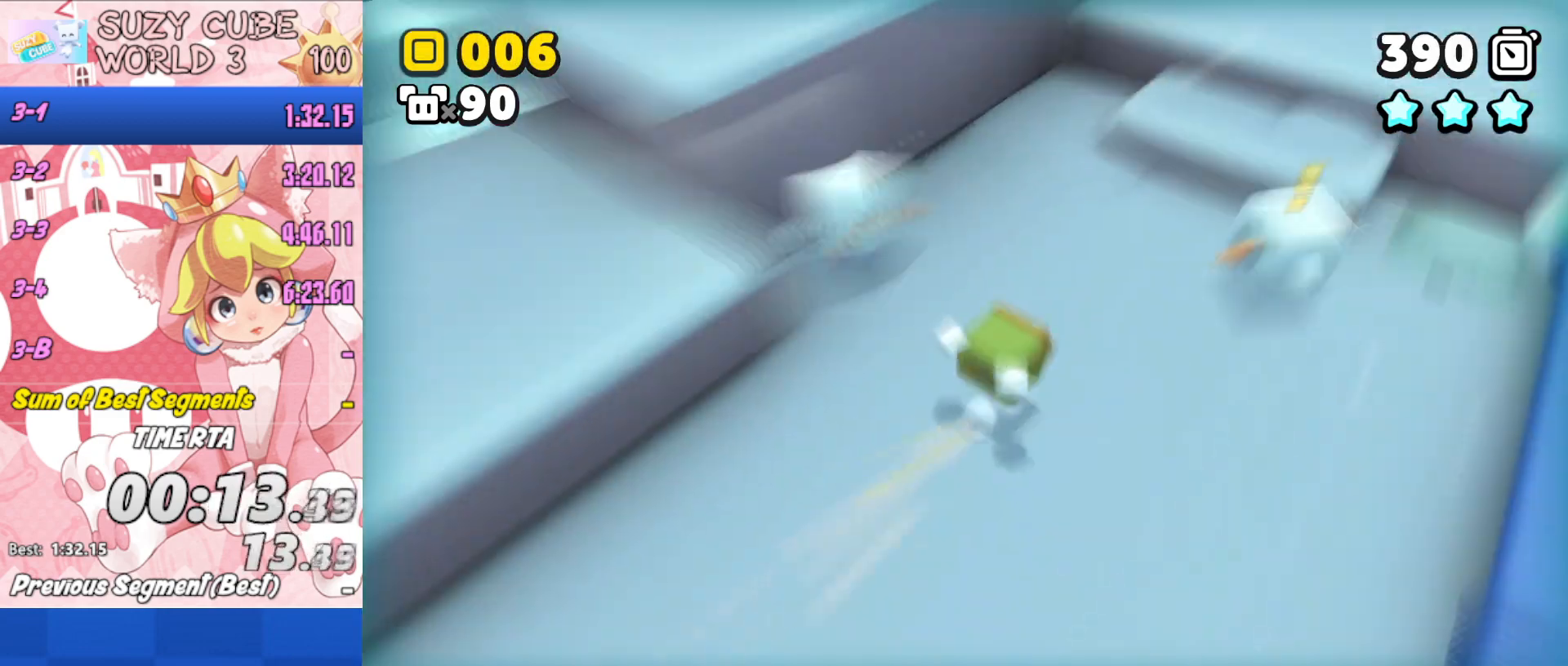
{"buttons": [], "left_stick": "up", "right_stick": "center", "events": [[50, "A", "down"], [83, "A", "up"], [183, "A", "down"], [283, "A", "up"], [283, "left_stick", "up"], [400, "A", "down"], [484, "A", "up"]]}
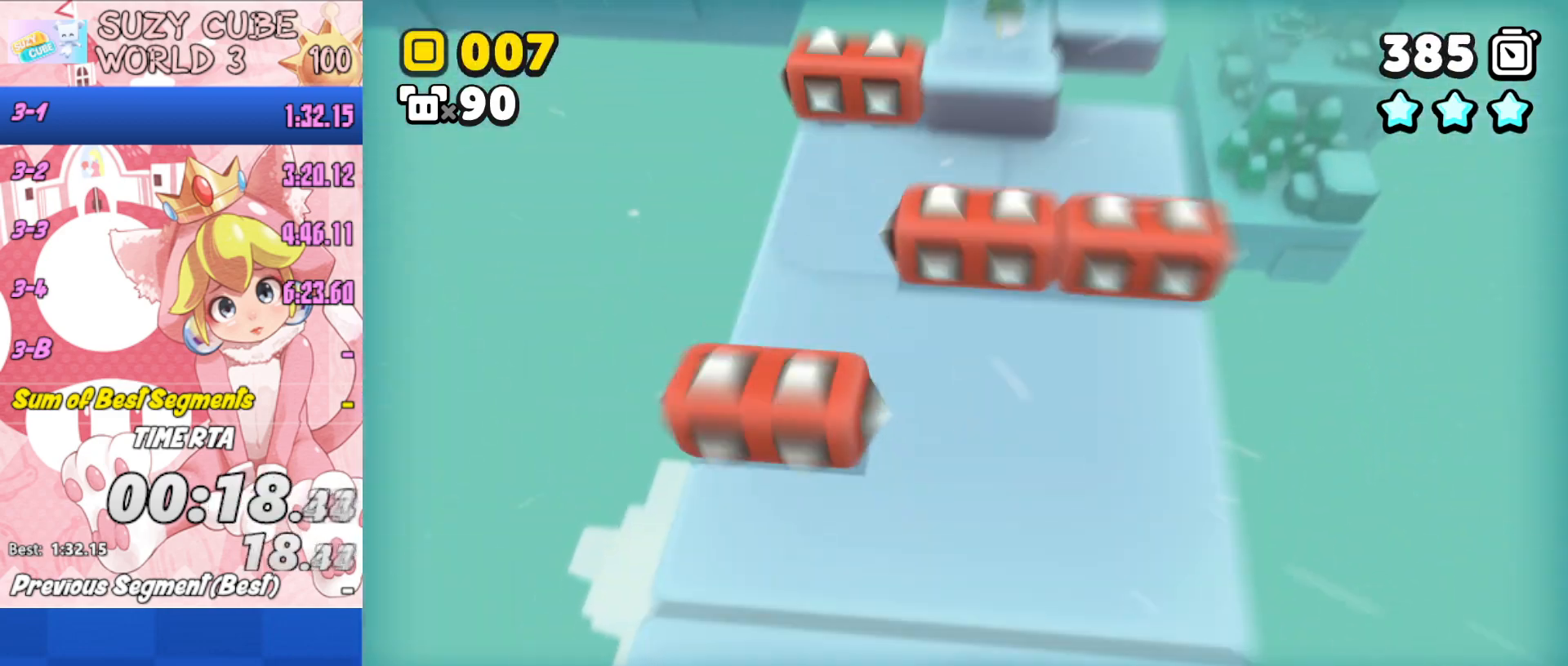
{"buttons": ["A"], "left_stick": "up", "right_stick": "center", "events": [[50, "A", "down"], [134, "A", "up"], [167, "A", "down"], [251, "A", "up"], [267, "A", "down"]]}
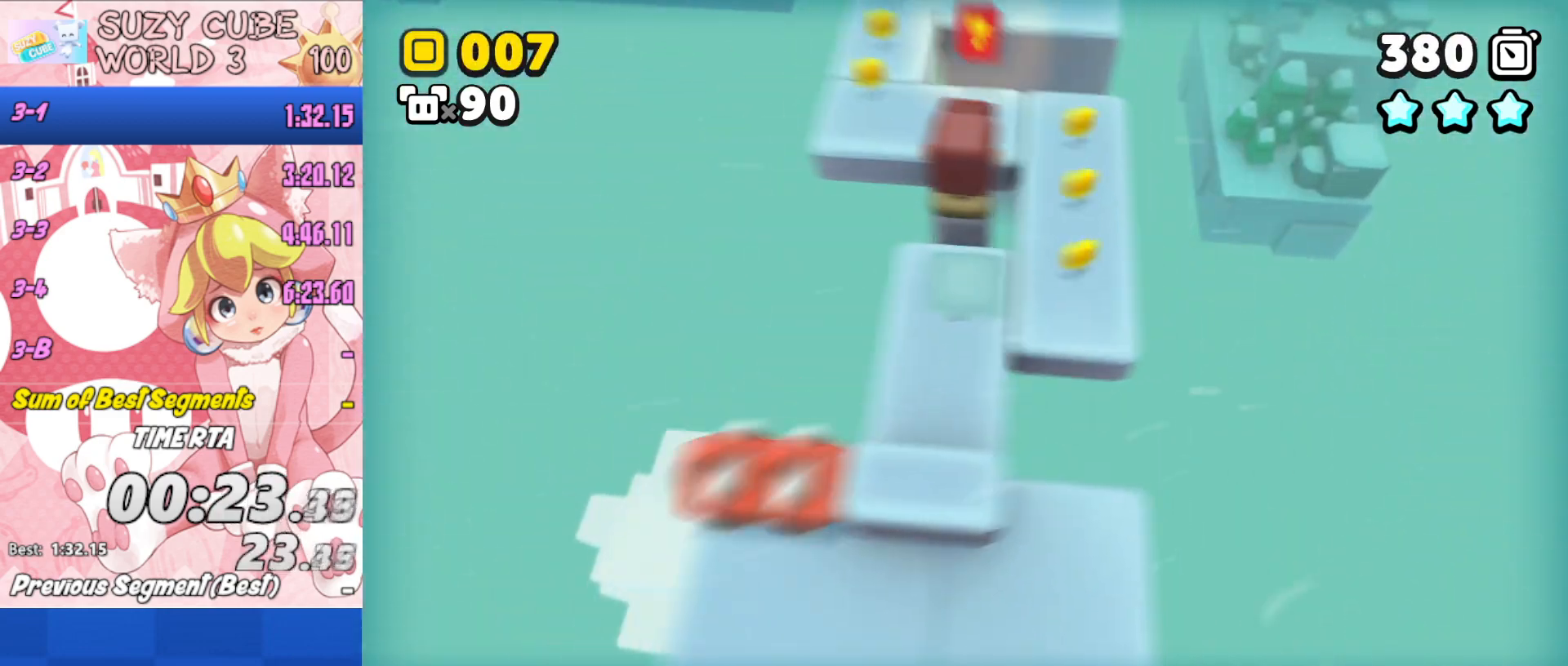
{"buttons": ["A"], "left_stick": "up", "right_stick": "center", "events": []}
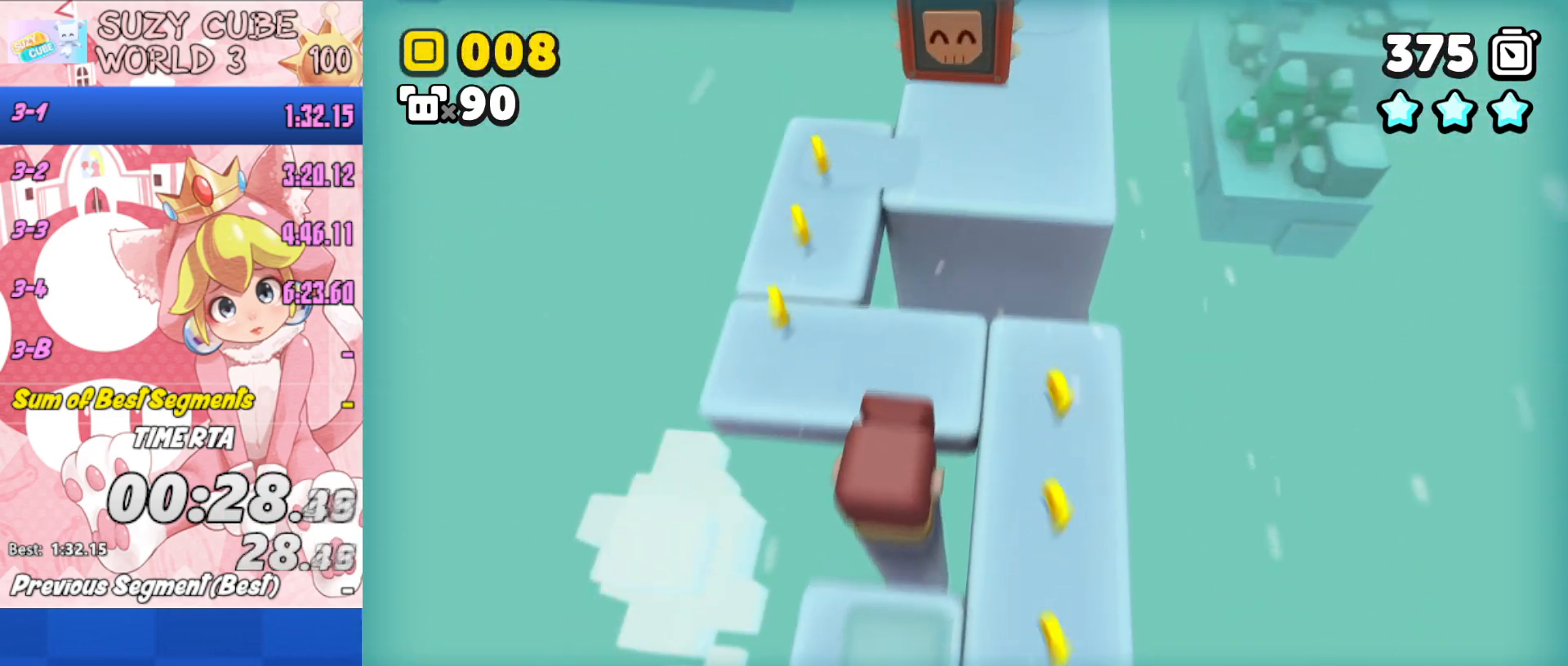
{"buttons": ["A"], "left_stick": "up-right", "right_stick": "center", "events": [[484, "left_stick", "up-right"]]}
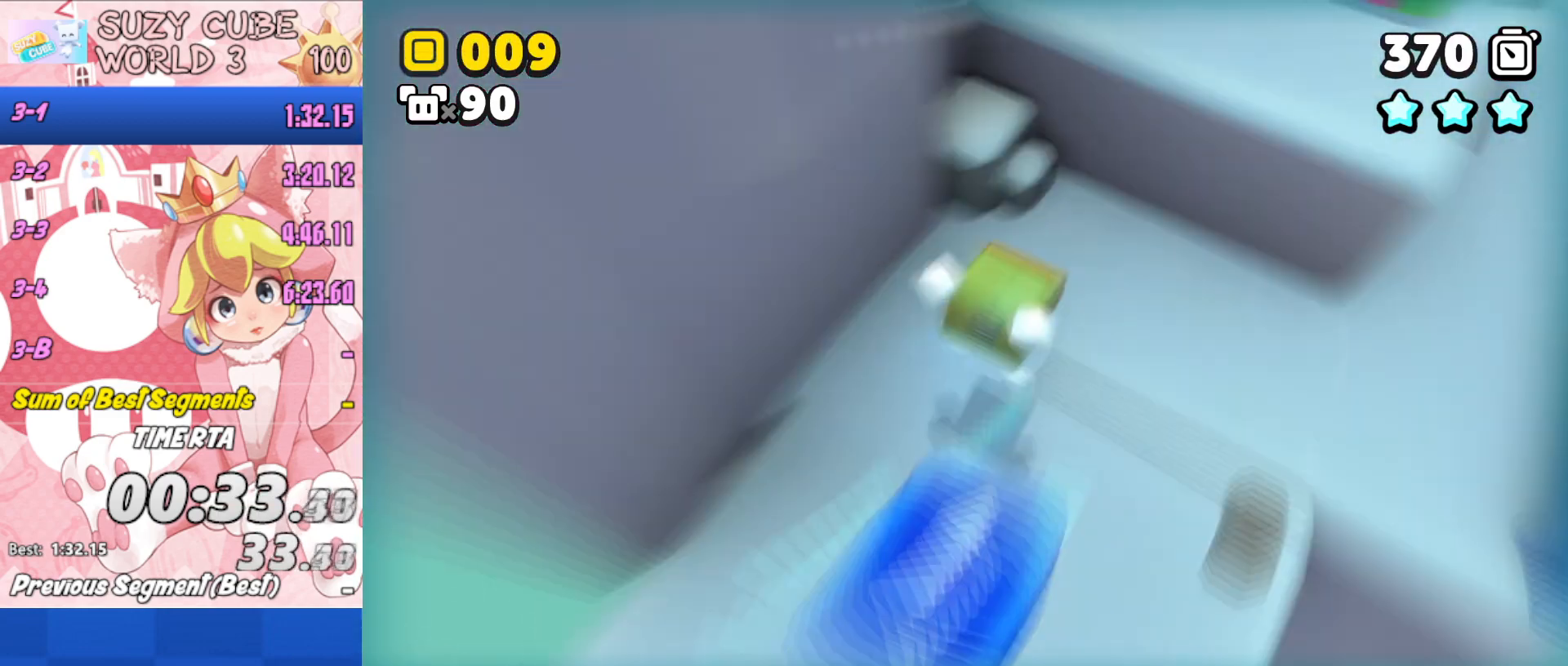
{"buttons": ["L3"], "left_stick": "up-right", "right_stick": "center", "events": [[16, "A", "up"], [33, "A", "down"], [67, "A", "up"], [434, "A", "down"], [450, "L3", "down"], [500, "A", "up"]]}
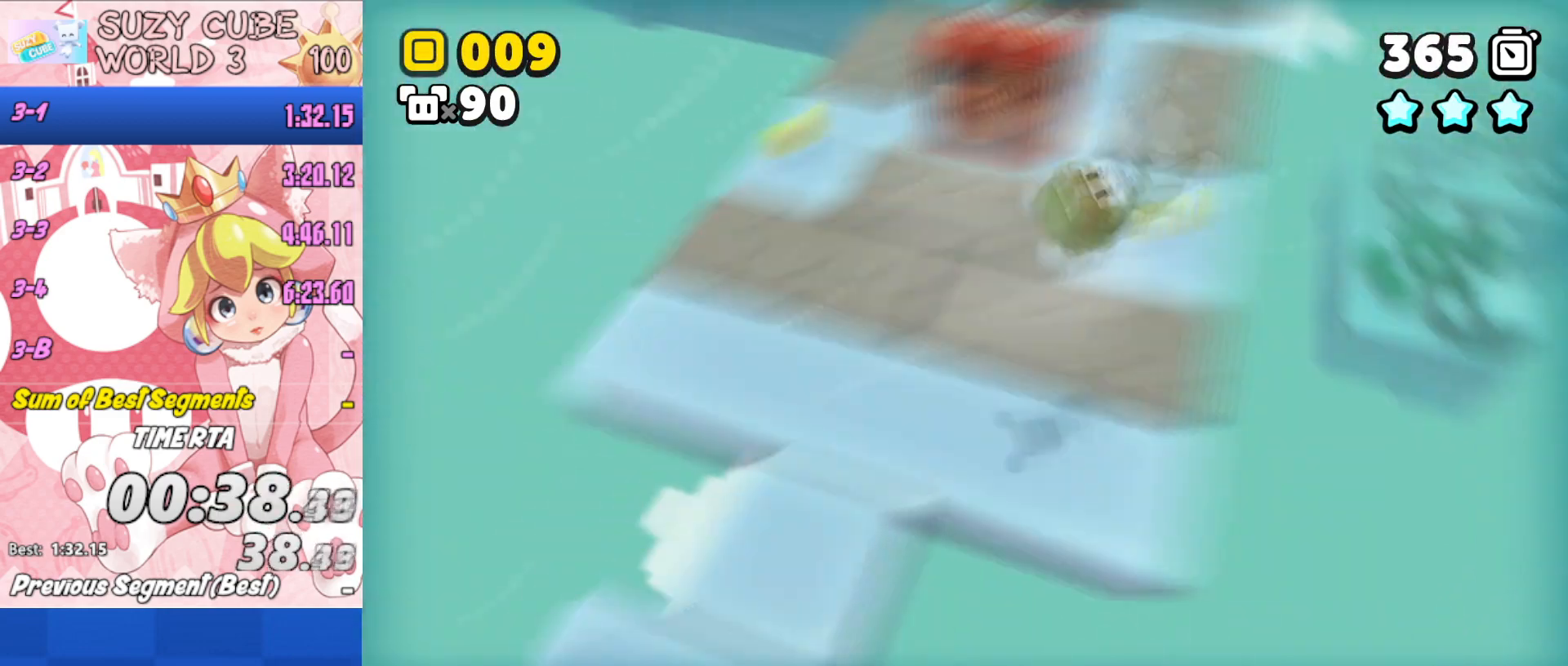
{"buttons": ["A"], "left_stick": "up", "right_stick": "center", "events": [[34, "L3", "up"], [34, "left_stick", "up"], [451, "A", "down"]]}
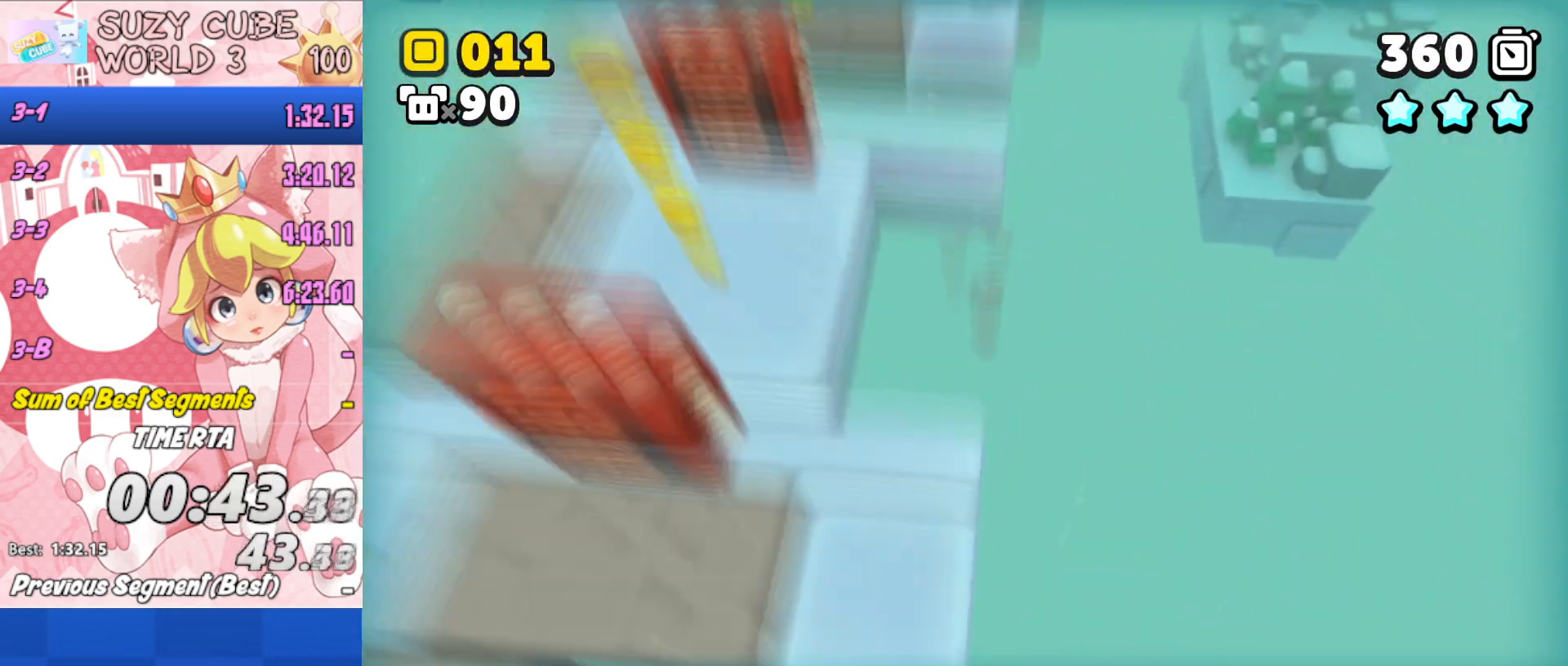
{"buttons": [], "left_stick": "up", "right_stick": "center", "events": [[500, "A", "up"]]}
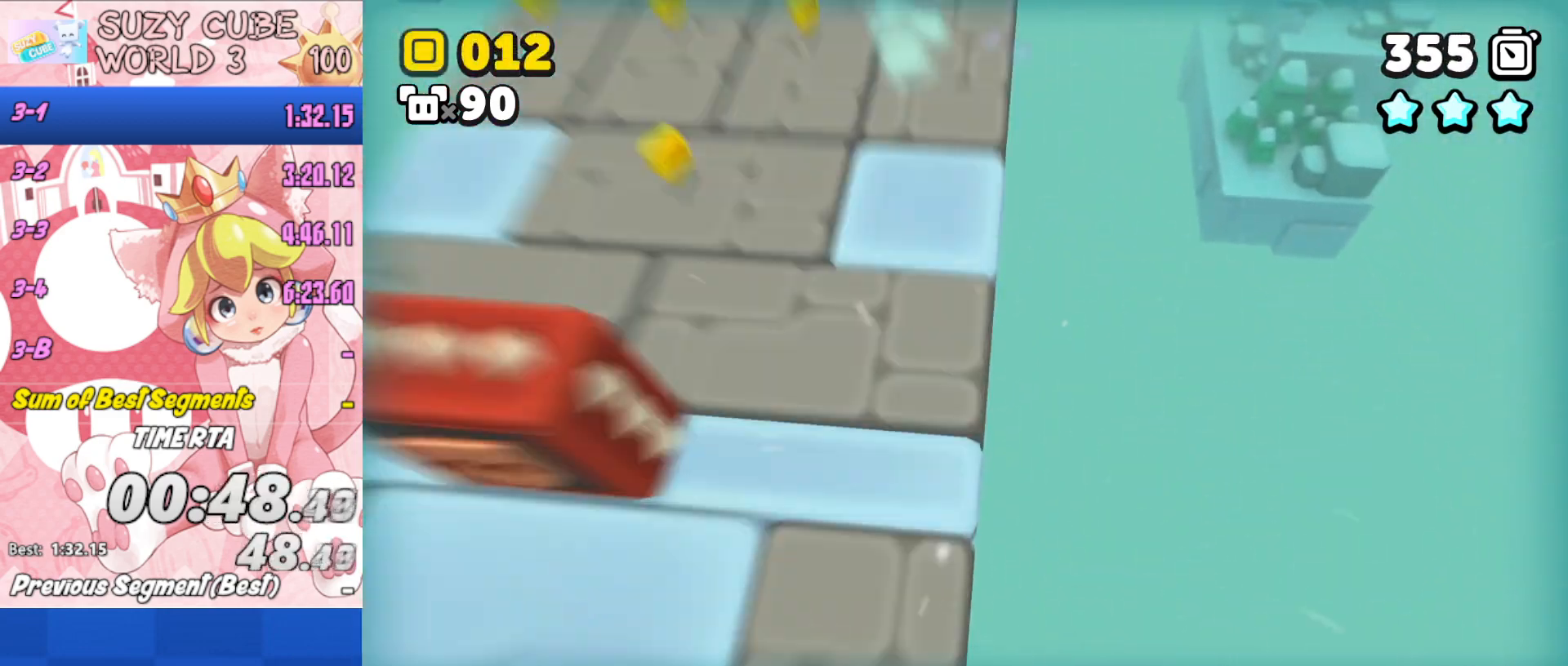
{"buttons": [], "left_stick": "center", "right_stick": "center", "events": [[34, "A", "down"], [334, "A", "up"], [367, "START", "down"], [367, "left_stick", "center"], [384, "START", "up"]]}
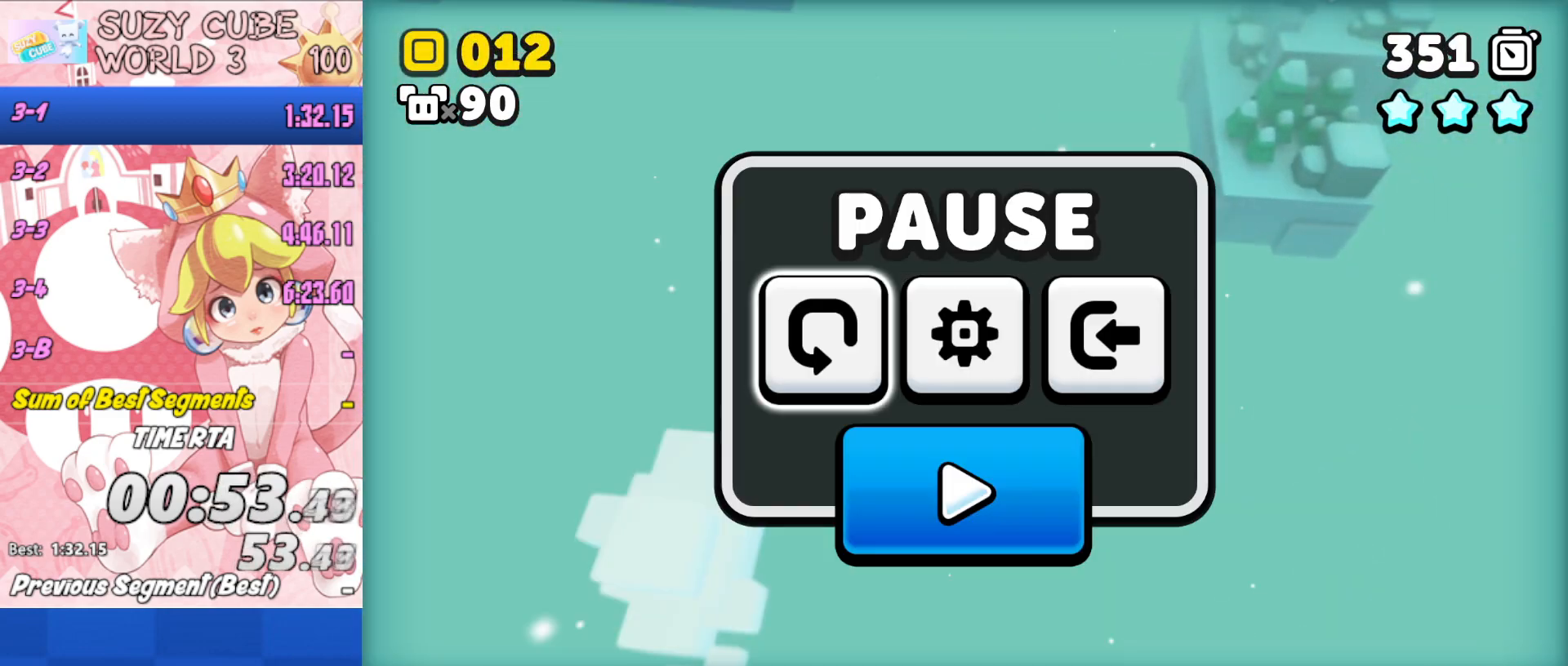
{"buttons": [], "left_stick": "up", "right_stick": "center", "events": [[67, "A", "down"], [100, "A", "up"], [233, "A", "down"], [250, "A", "up"], [317, "left_stick", "up"]]}
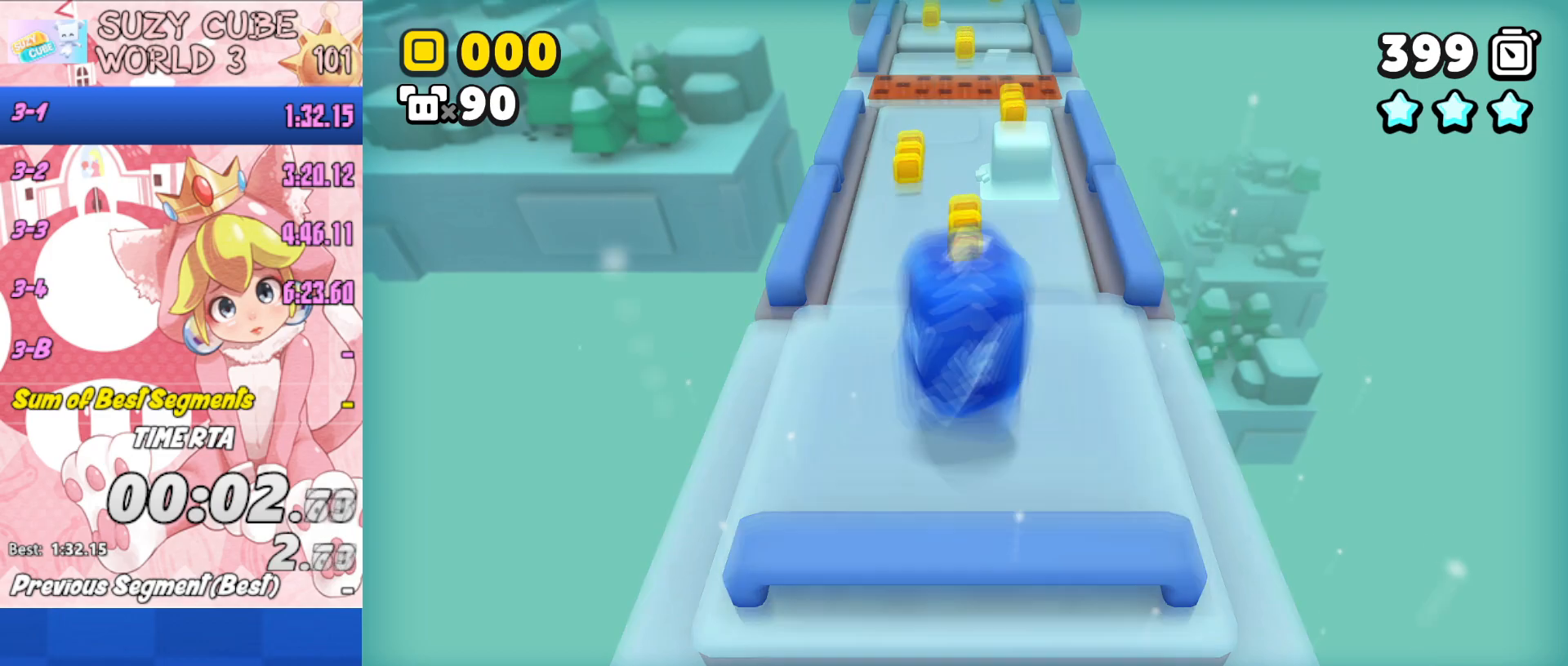
{"buttons": ["A"], "left_stick": "up", "right_stick": "center", "events": [[301, "A", "down"], [317, "A", "up"], [367, "A", "down"]]}
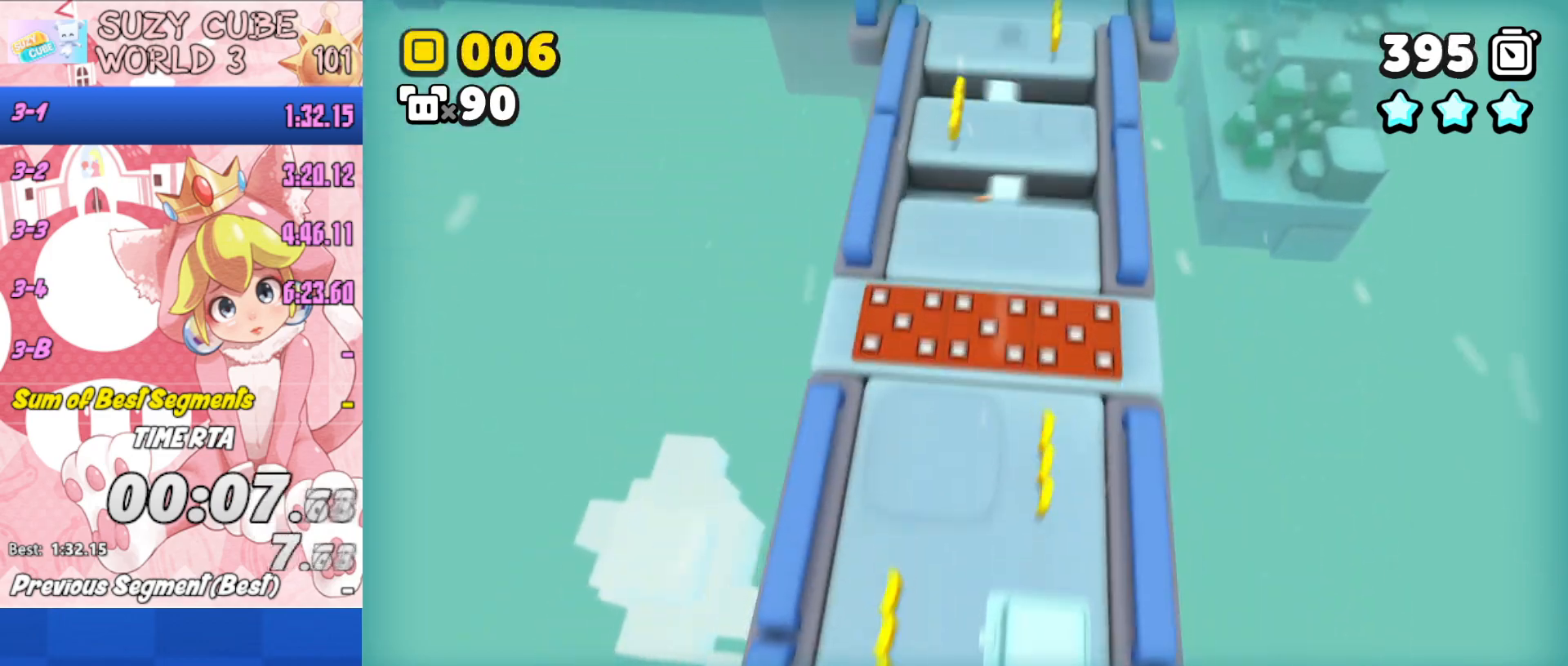
{"buttons": [], "left_stick": "up-right", "right_stick": "center", "events": [[50, "A", "up"], [83, "A", "down"], [367, "A", "up"], [367, "left_stick", "up-right"]]}
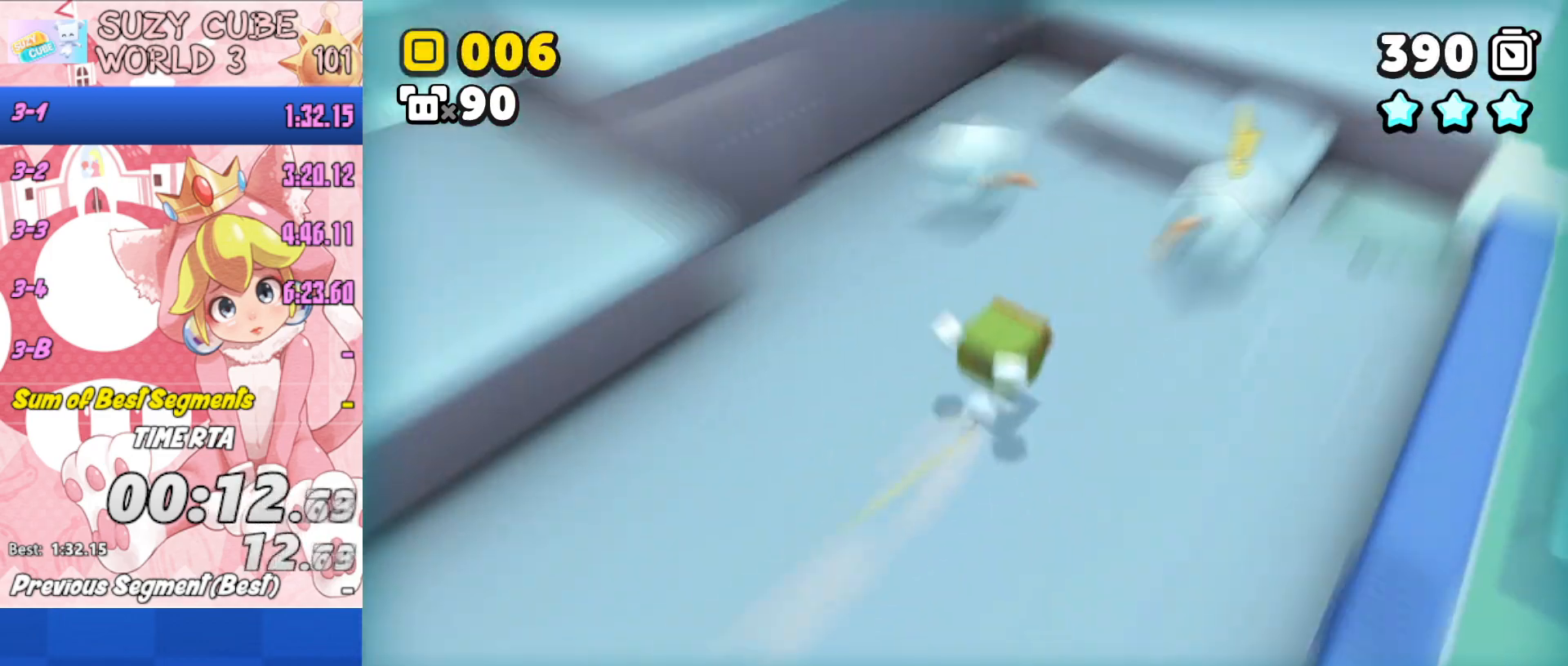
{"buttons": [], "left_stick": "up", "right_stick": "center", "events": [[34, "A", "down"], [84, "A", "up"], [167, "A", "down"], [184, "left_stick", "up"], [267, "A", "up"], [384, "A", "down"], [467, "A", "up"]]}
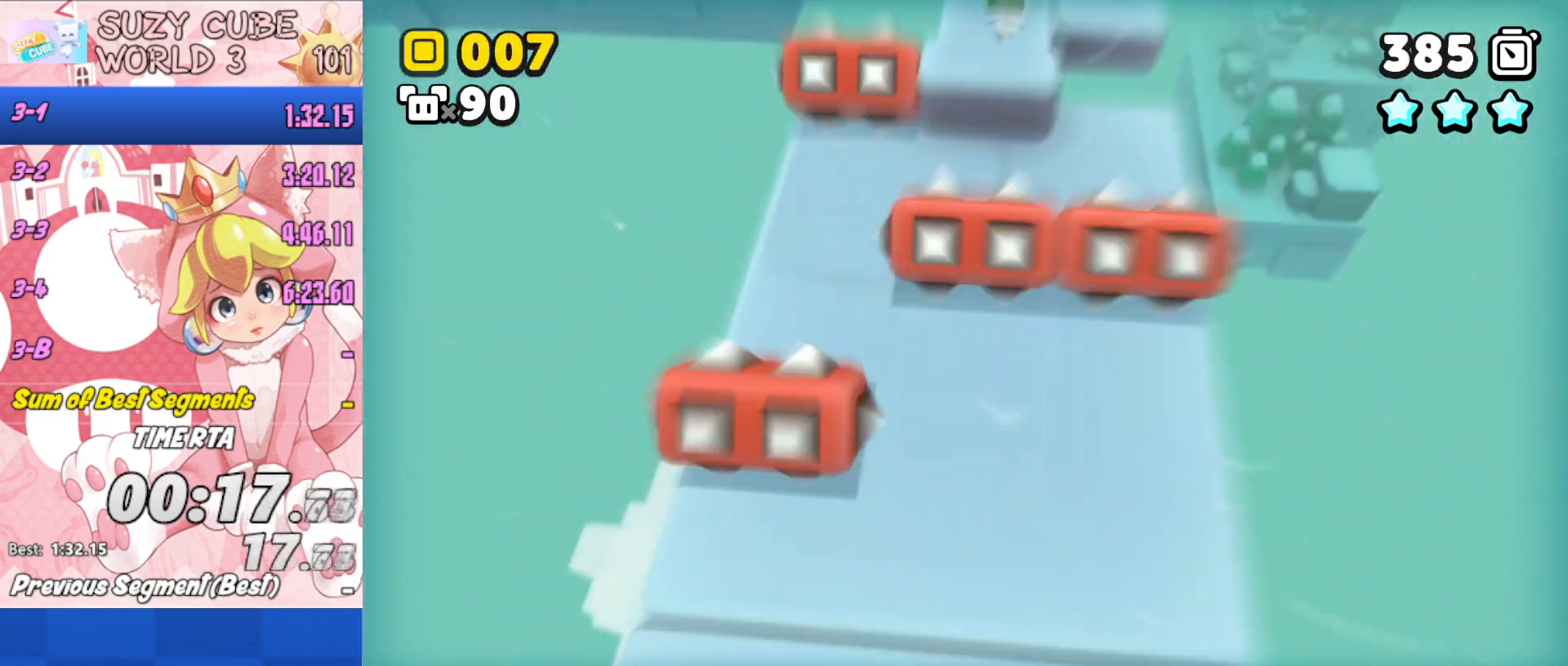
{"buttons": [], "left_stick": "center", "right_stick": "center", "events": [[33, "A", "down"], [133, "A", "up"], [150, "A", "down"], [233, "A", "up"], [250, "A", "down"], [384, "A", "up"], [384, "START", "down"], [417, "START", "up"], [467, "left_stick", "center"]]}
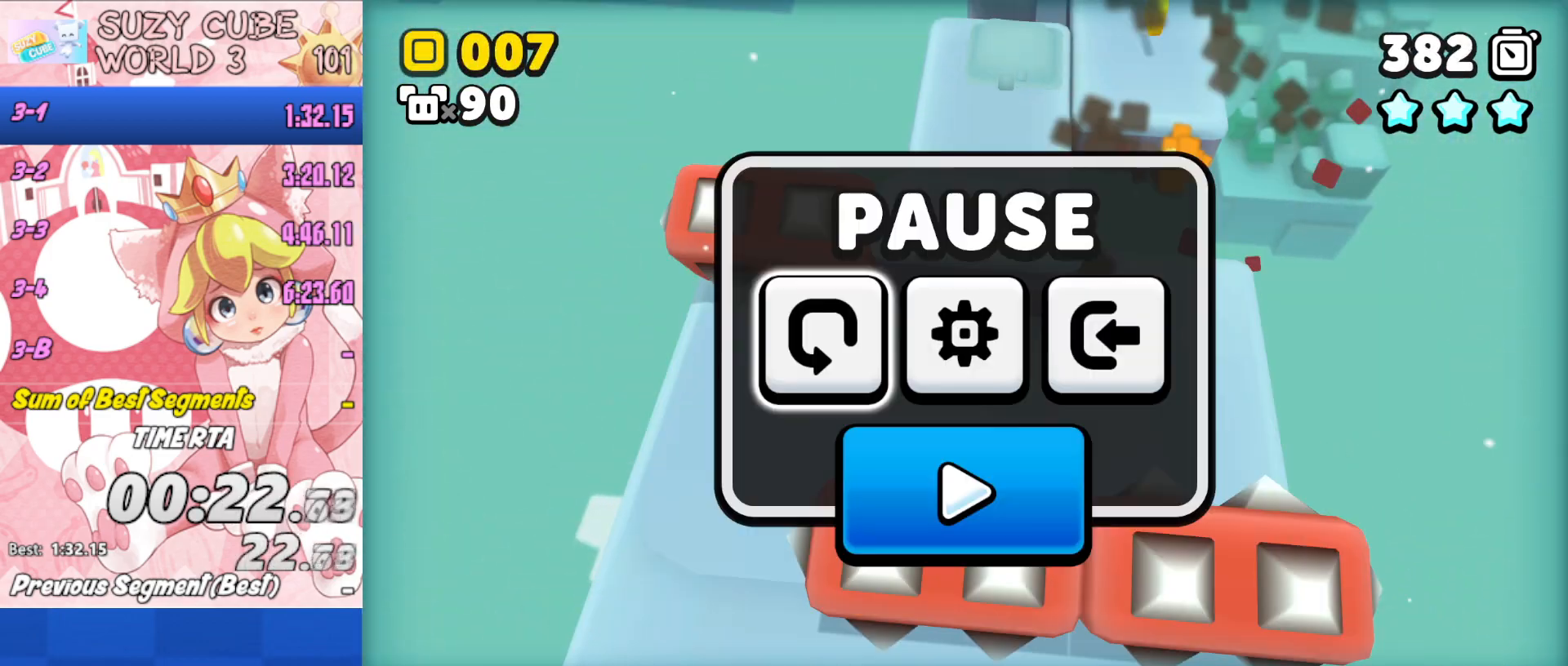
{"buttons": [], "left_stick": "up", "right_stick": "center", "events": [[251, "A", "down"], [267, "A", "up"], [334, "left_stick", "up"]]}
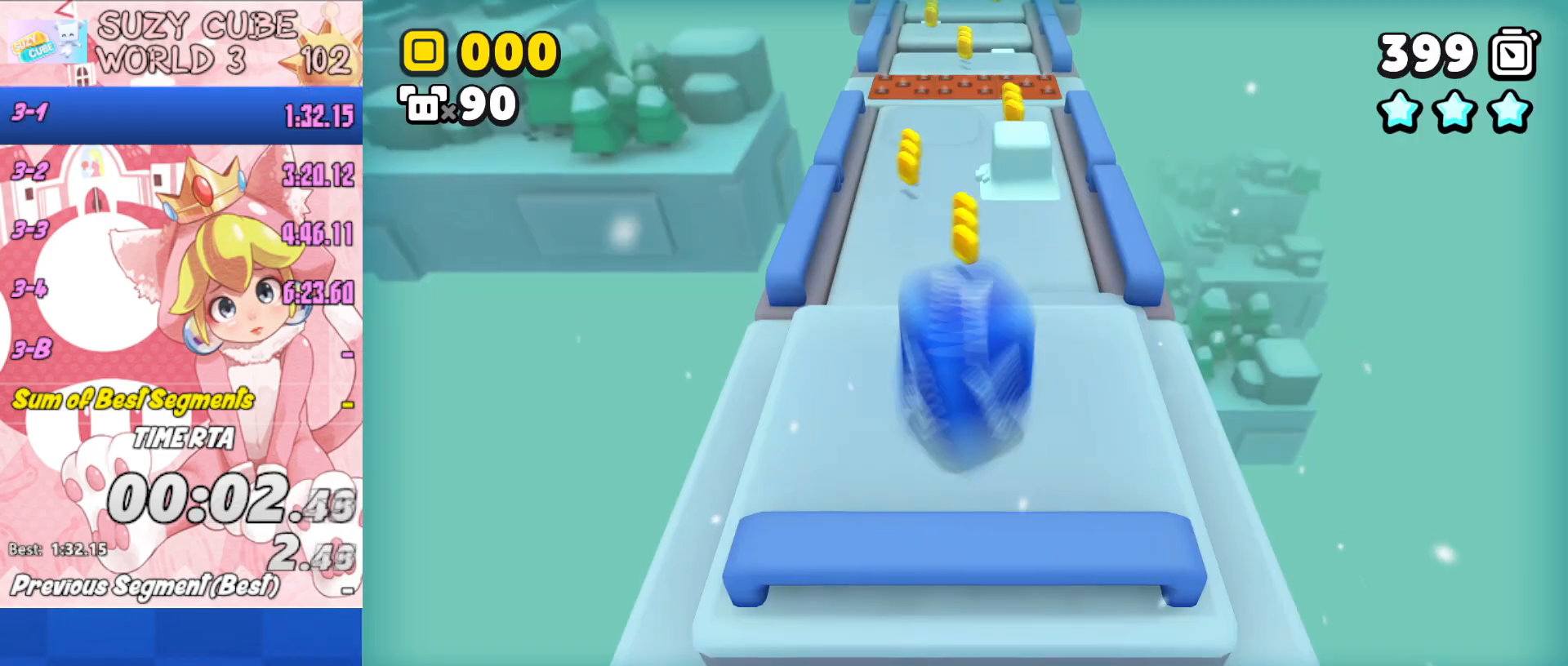
{"buttons": ["A"], "left_stick": "up", "right_stick": "center", "events": [[317, "A", "down"], [333, "A", "up"], [384, "A", "down"]]}
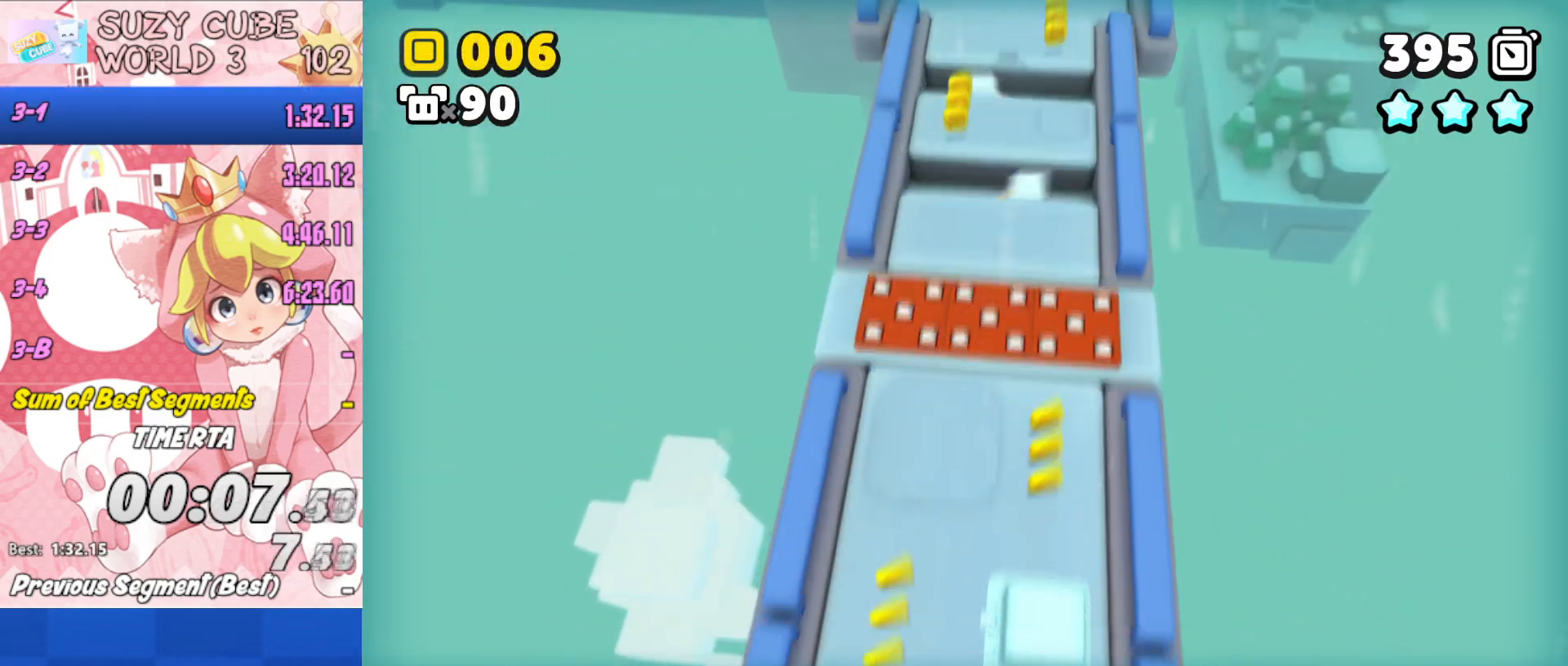
{"buttons": [], "left_stick": "up-right", "right_stick": "center", "events": [[100, "A", "up"], [134, "A", "down"], [351, "A", "up"], [401, "left_stick", "up-right"]]}
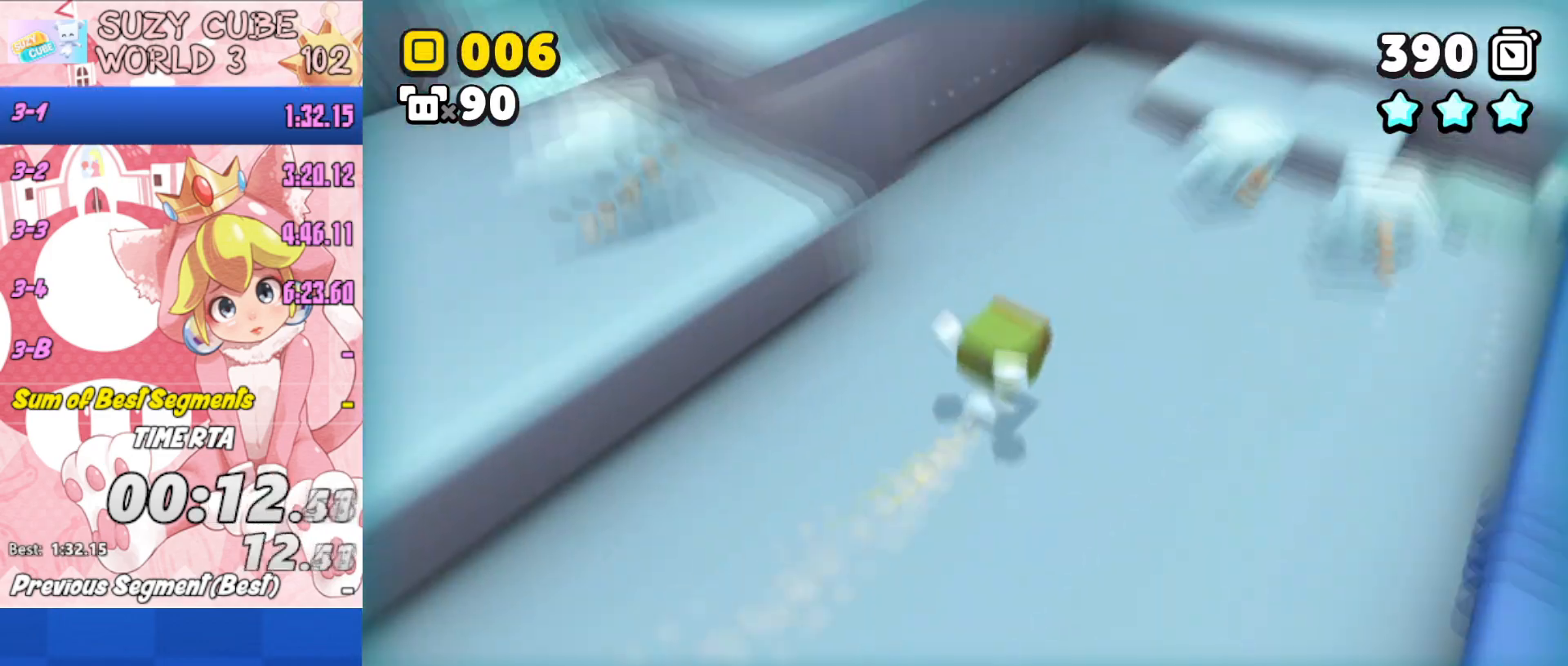
{"buttons": [], "left_stick": "up", "right_stick": "center", "events": [[50, "A", "down"], [117, "A", "up"], [217, "A", "down"], [233, "A", "up"], [250, "A", "down"], [283, "left_stick", "up"], [300, "A", "up"], [417, "A", "down"], [450, "A", "up"]]}
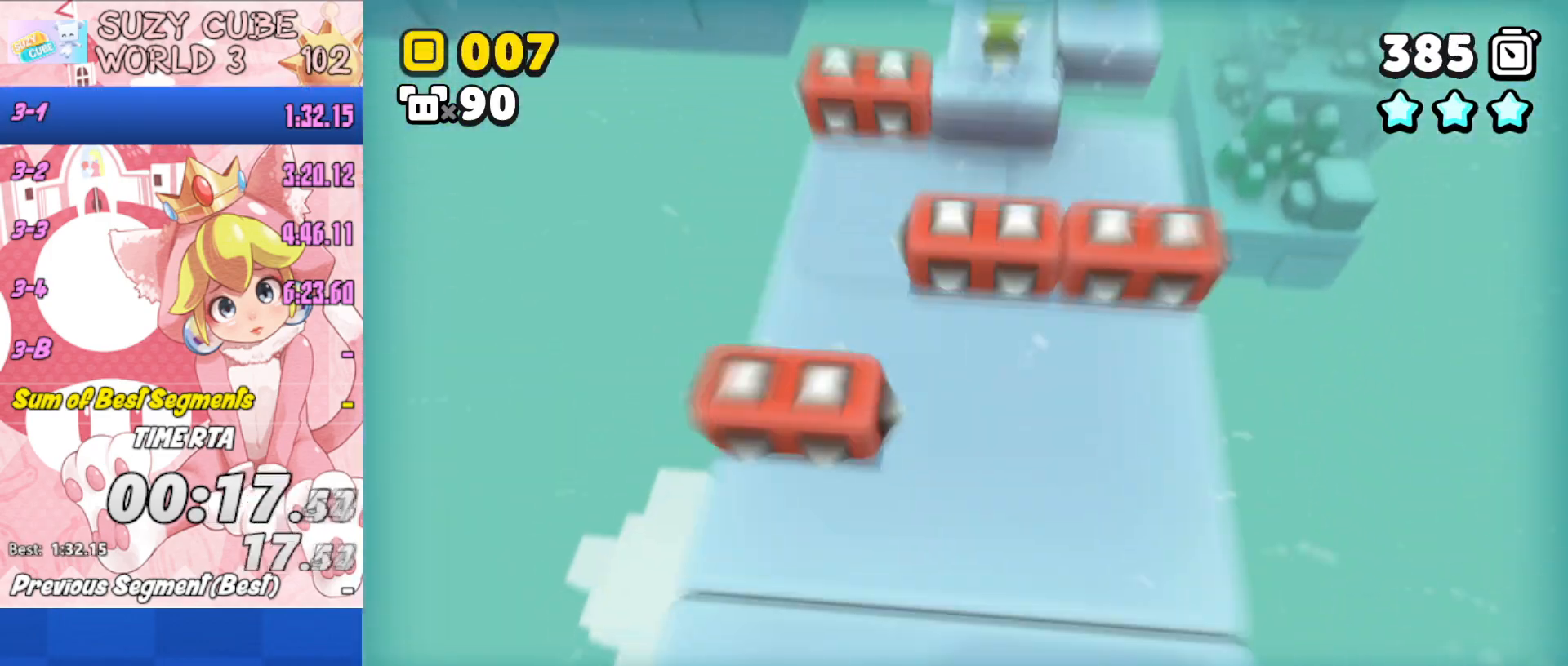
{"buttons": ["A"], "left_stick": "up", "right_stick": "center", "events": [[67, "A", "down"], [150, "A", "up"], [167, "A", "down"], [251, "A", "up"], [284, "A", "down"]]}
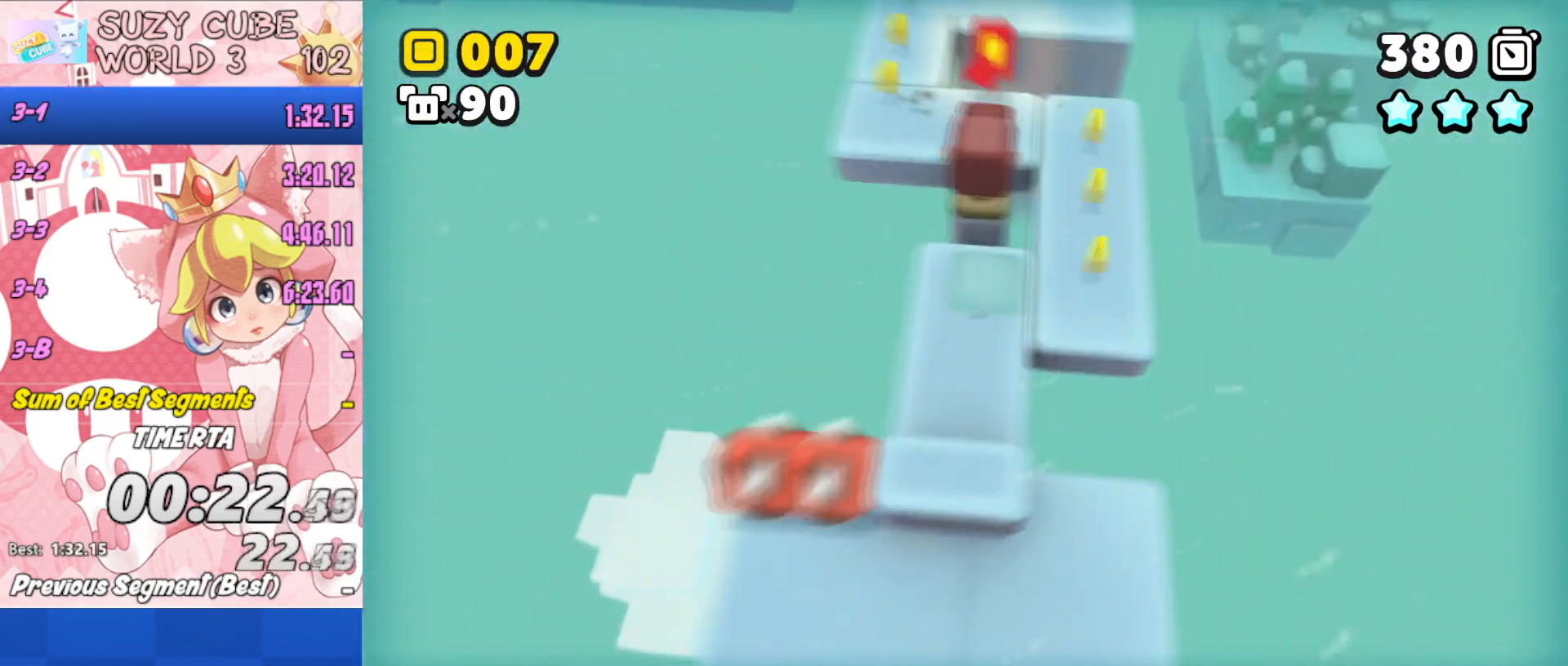
{"buttons": [], "left_stick": "center", "right_stick": "center", "events": [[367, "A", "up"], [417, "START", "down"], [450, "START", "up"], [467, "left_stick", "center"]]}
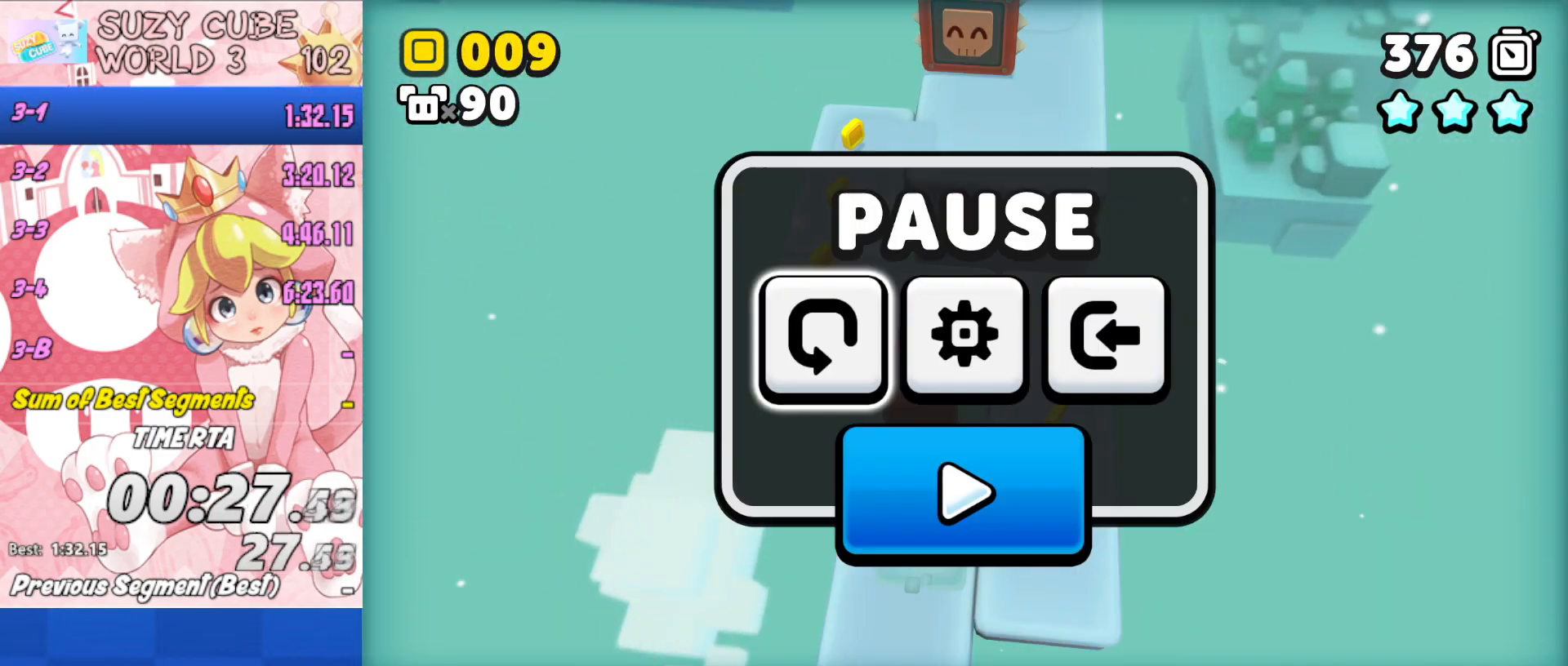
{"buttons": [], "left_stick": "up", "right_stick": "center", "events": [[134, "A", "down"], [150, "A", "up"], [284, "A", "down"], [301, "A", "up"], [367, "left_stick", "up"]]}
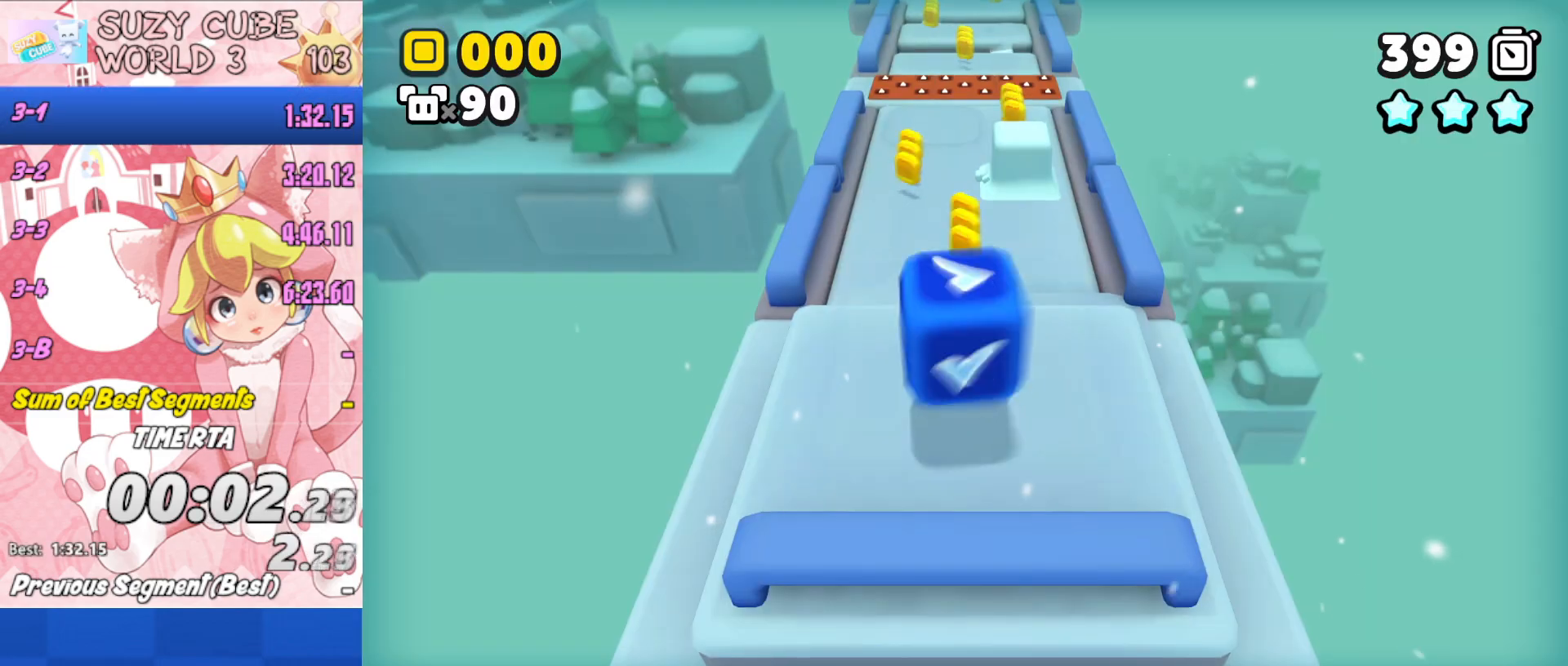
{"buttons": ["A"], "left_stick": "up", "right_stick": "center", "events": [[333, "A", "down"], [367, "A", "up"], [417, "A", "down"]]}
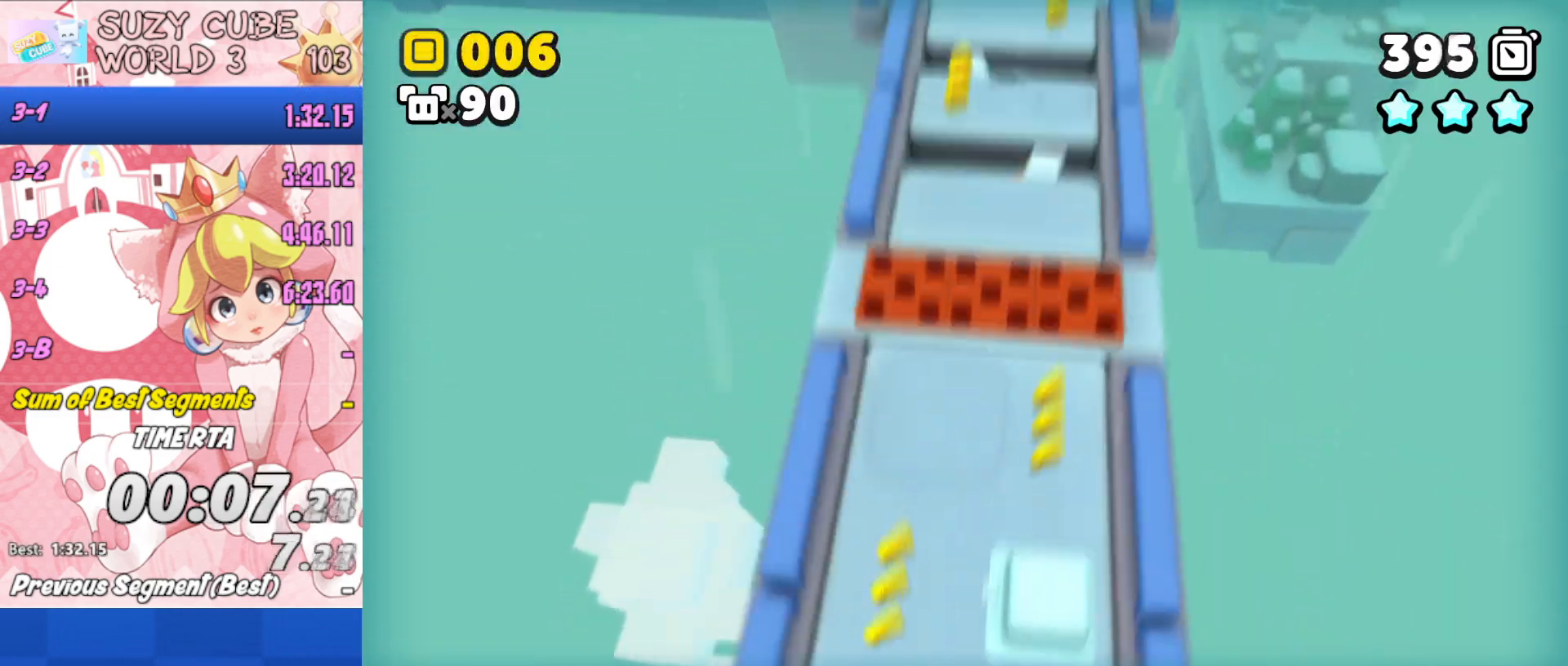
{"buttons": [], "left_stick": "up-right", "right_stick": "center", "events": [[100, "A", "up"], [134, "A", "down"], [384, "A", "up"], [384, "left_stick", "up-right"]]}